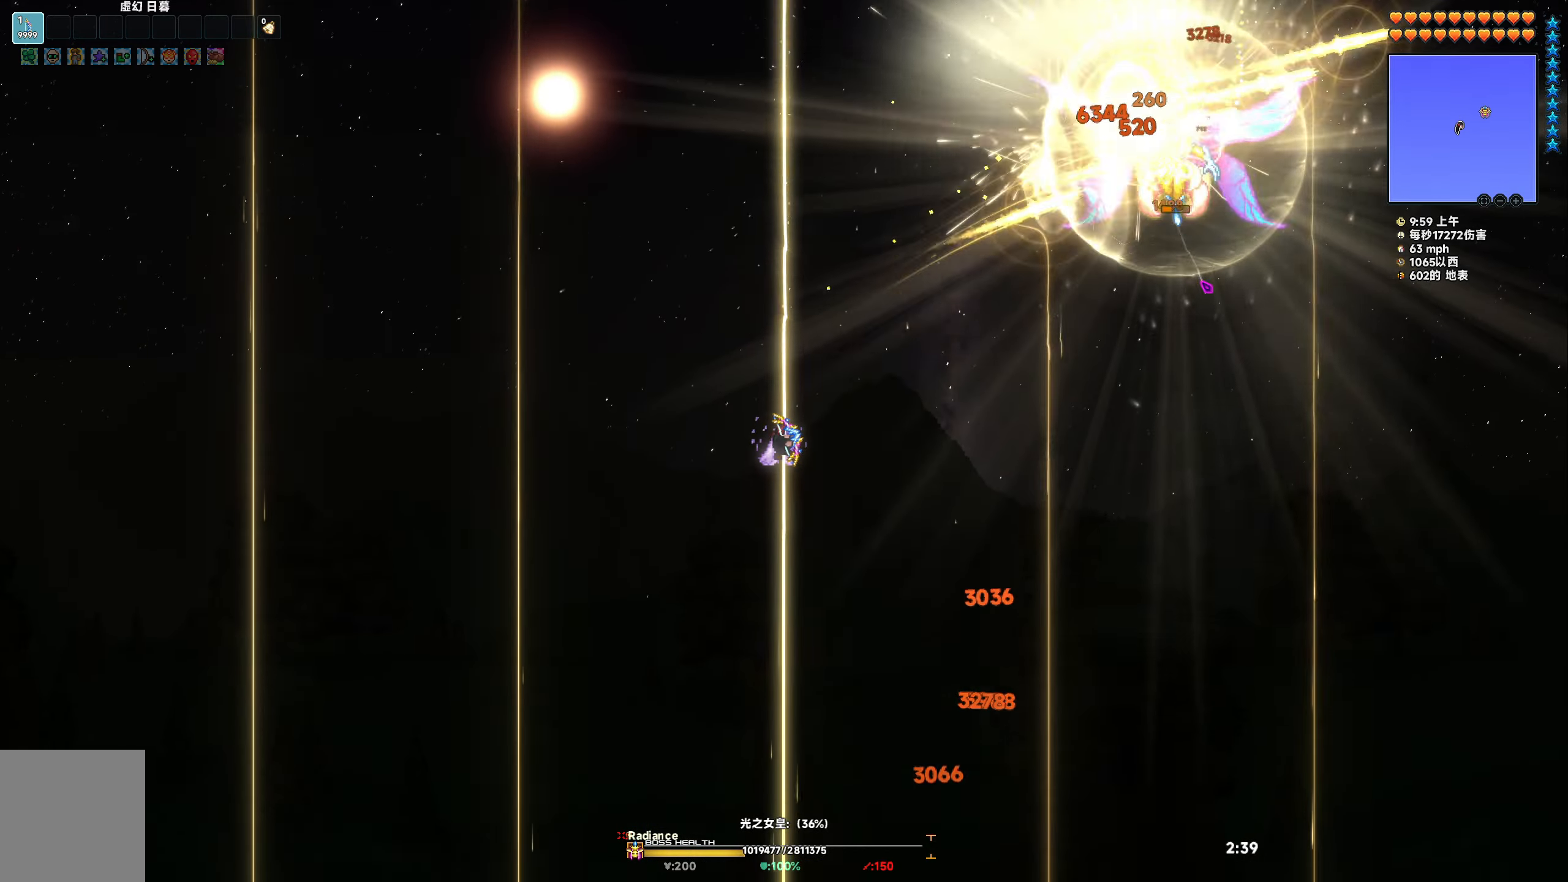
Gameplay with keyboard; each line is a JSON object with the keys held at the frame after it. "events" lists presses ("down") and releases ("up") of "a", "d", "s", "space" and "w" between this image and that frame as [ms after this image, input, new state], when the widget could be followed in between. No other keys are recorded. Mouse input is not recorded.
{"keys": ["space"], "events": [[33, "a", "down"], [83, "space", "down"], [233, "a", "up"], [267, "space", "up"], [350, "space", "down"]]}
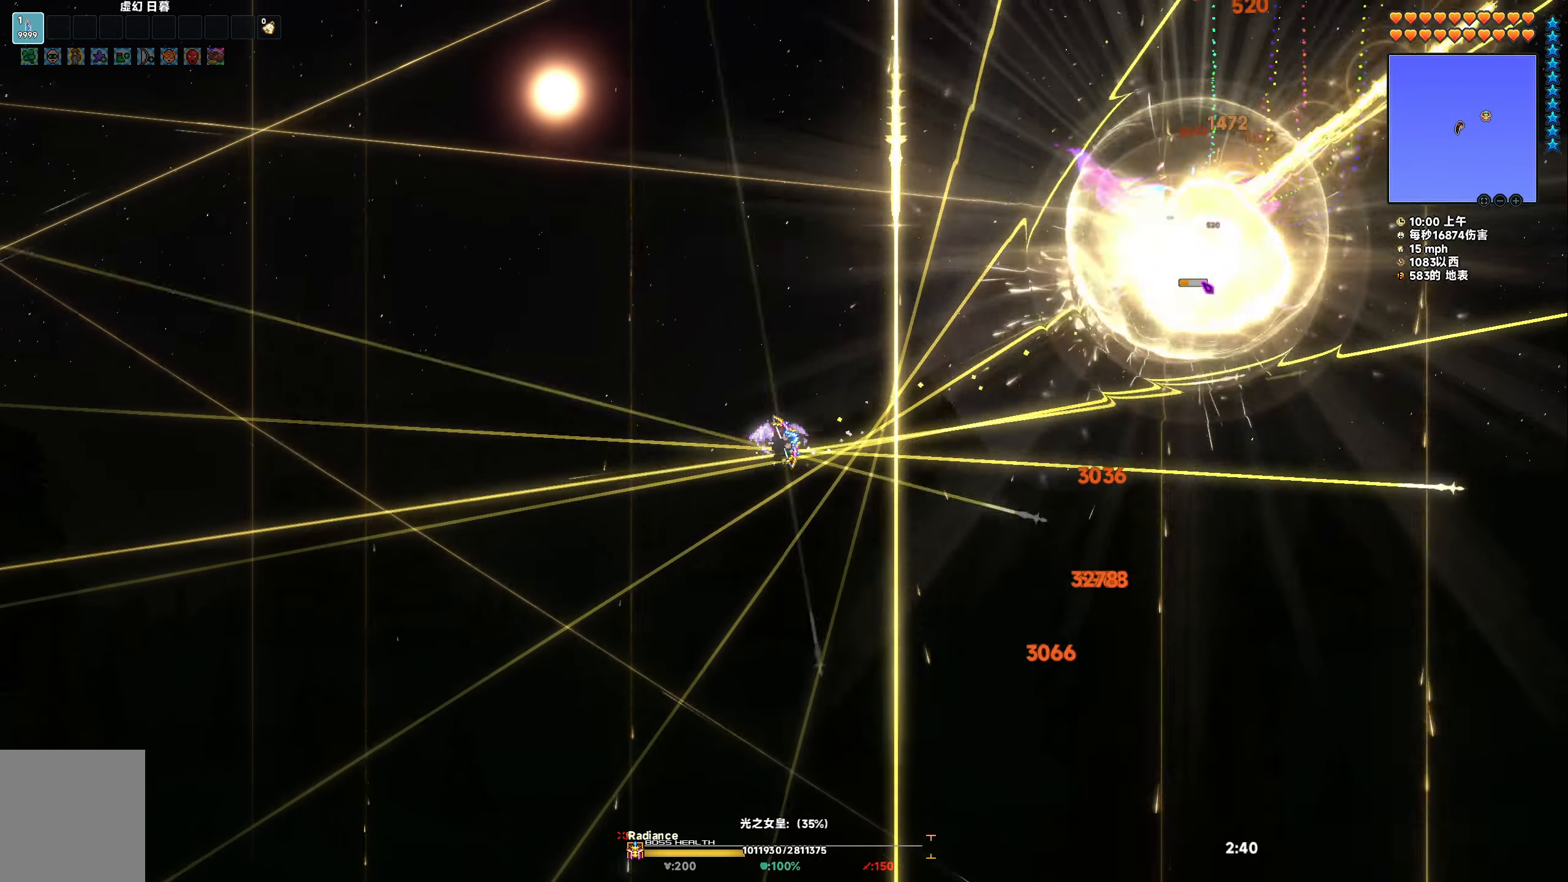
{"keys": [], "events": [[100, "space", "up"], [183, "space", "down"], [283, "space", "up"], [367, "d", "down"], [483, "d", "up"]]}
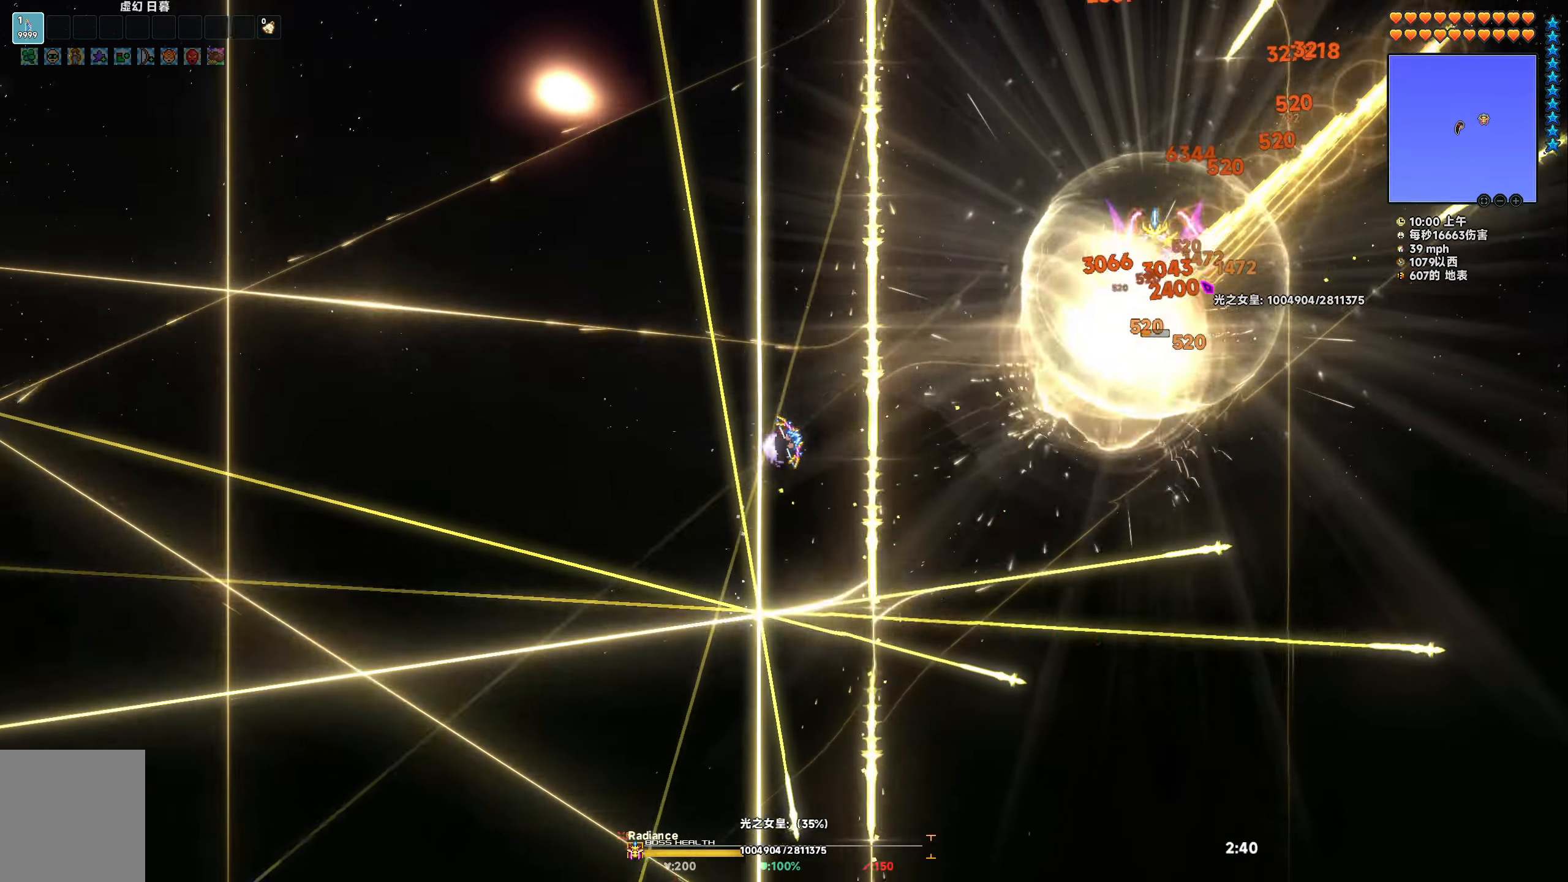
{"keys": [], "events": []}
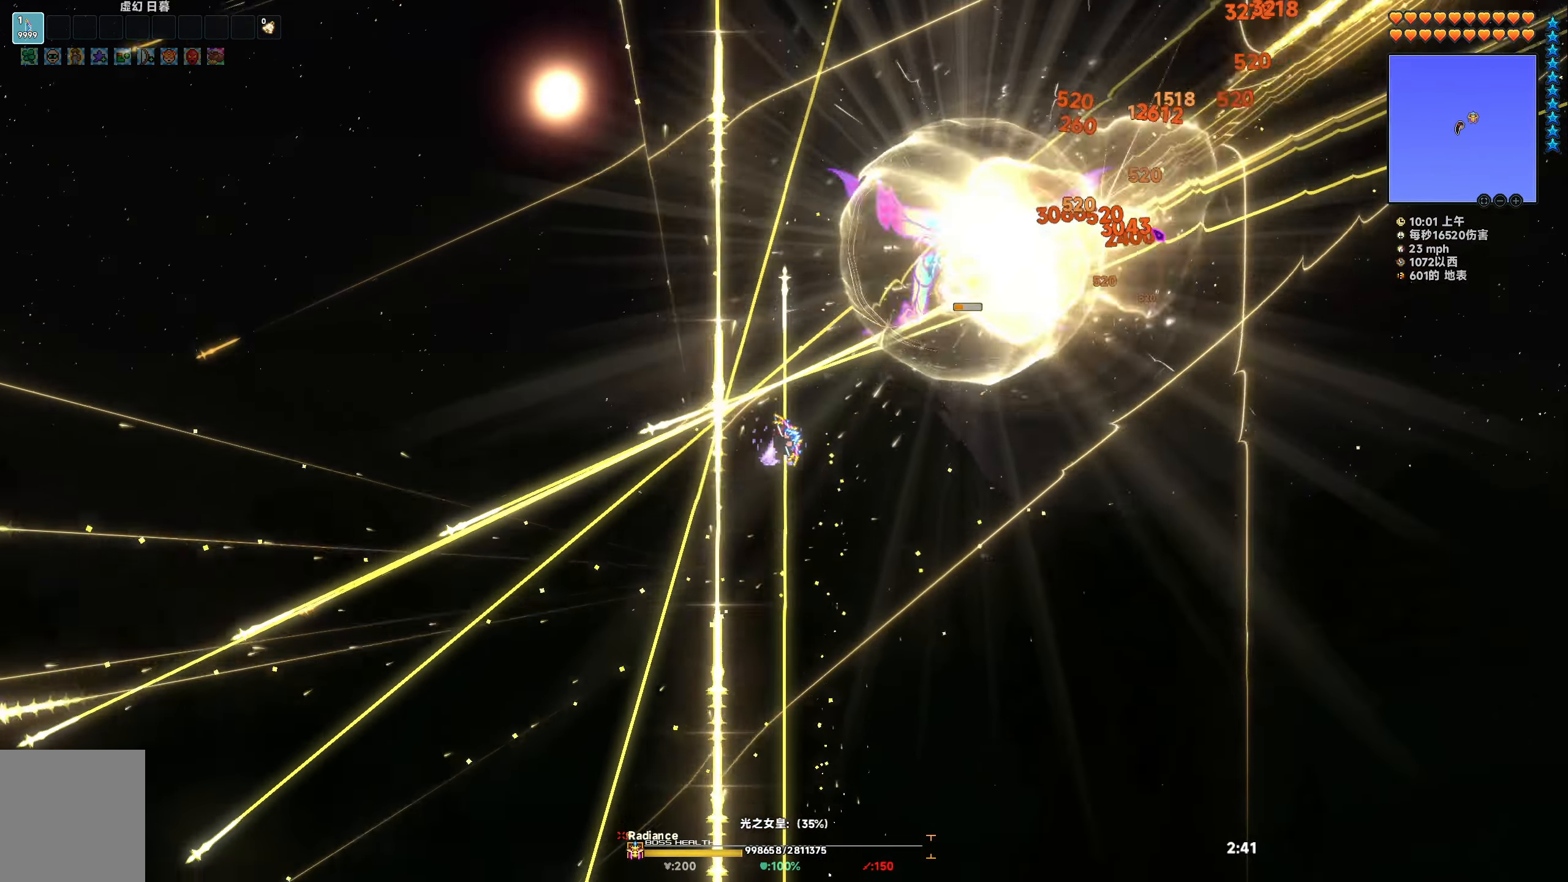
{"keys": ["a", "s", "space"], "events": [[367, "a", "down"], [383, "s", "down"], [417, "space", "down"]]}
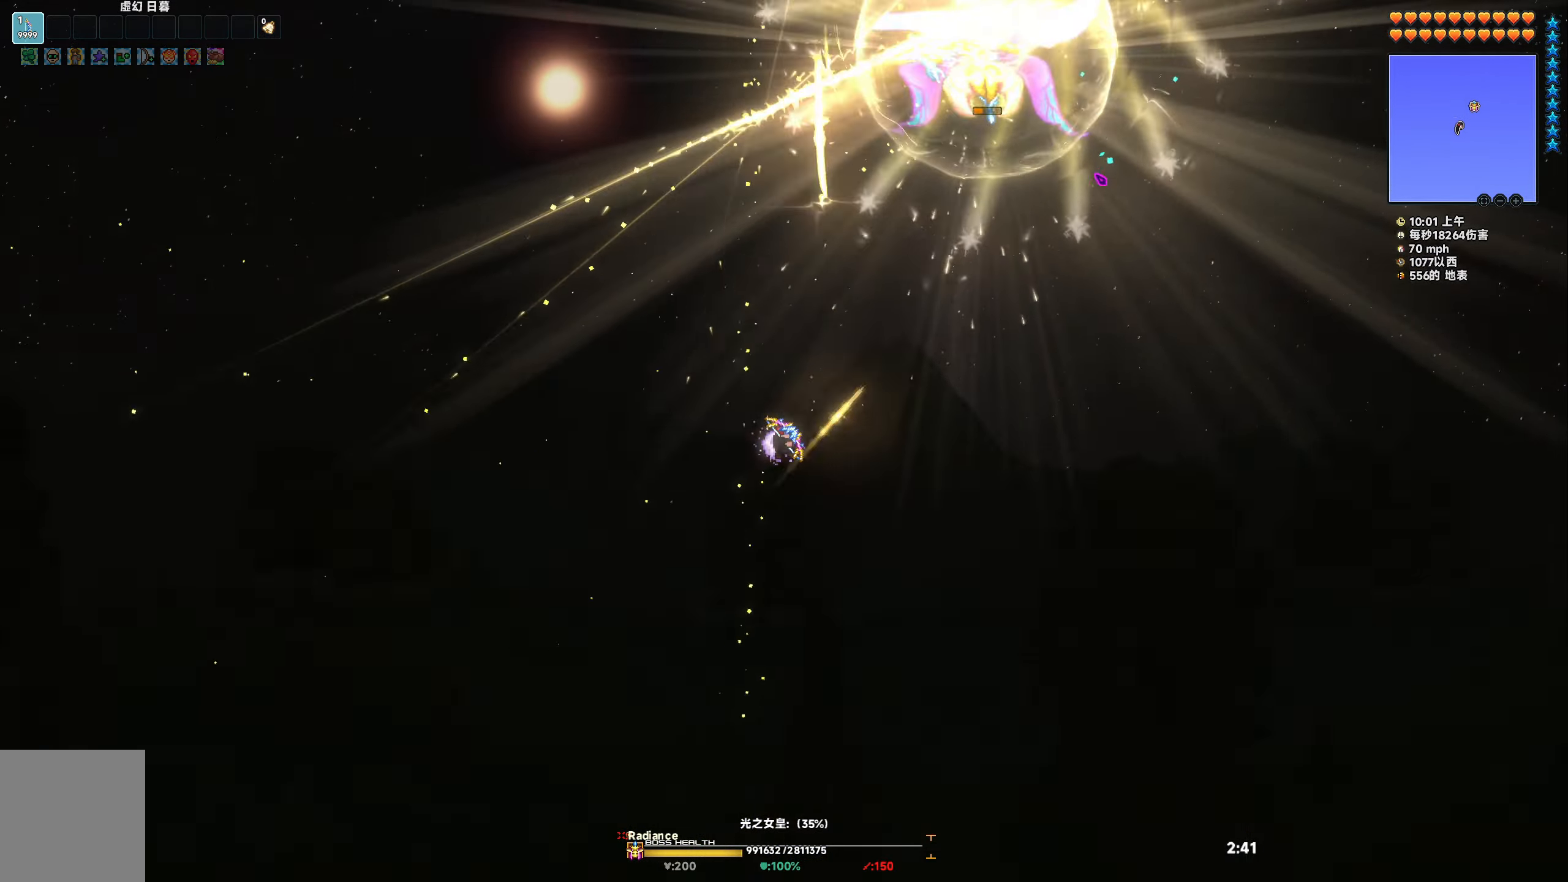
{"keys": ["a", "s", "space"], "events": []}
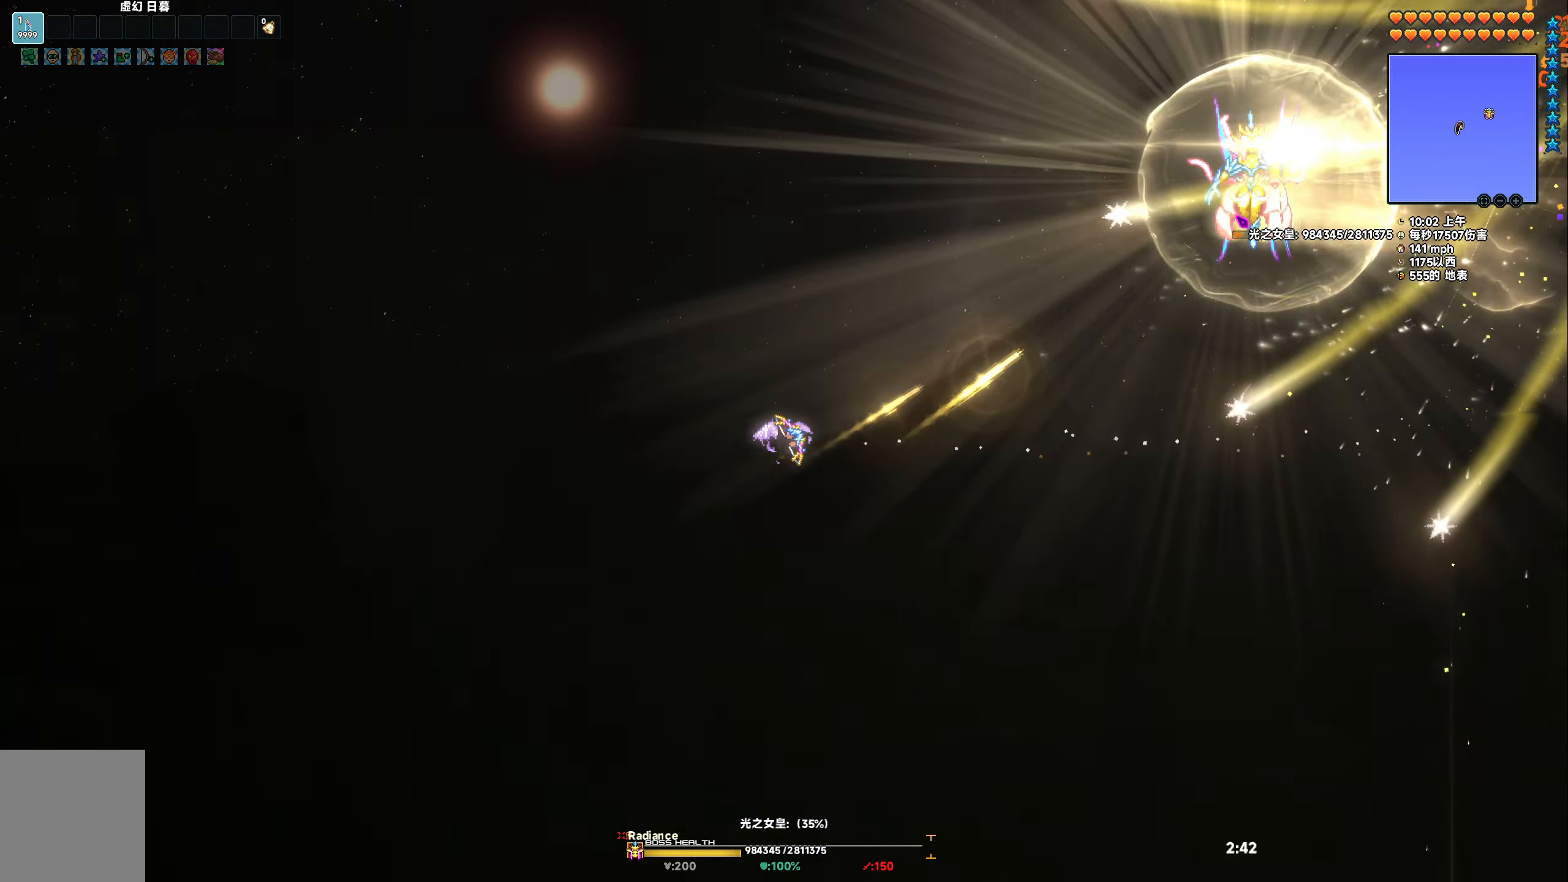
{"keys": ["a", "s", "space"], "events": []}
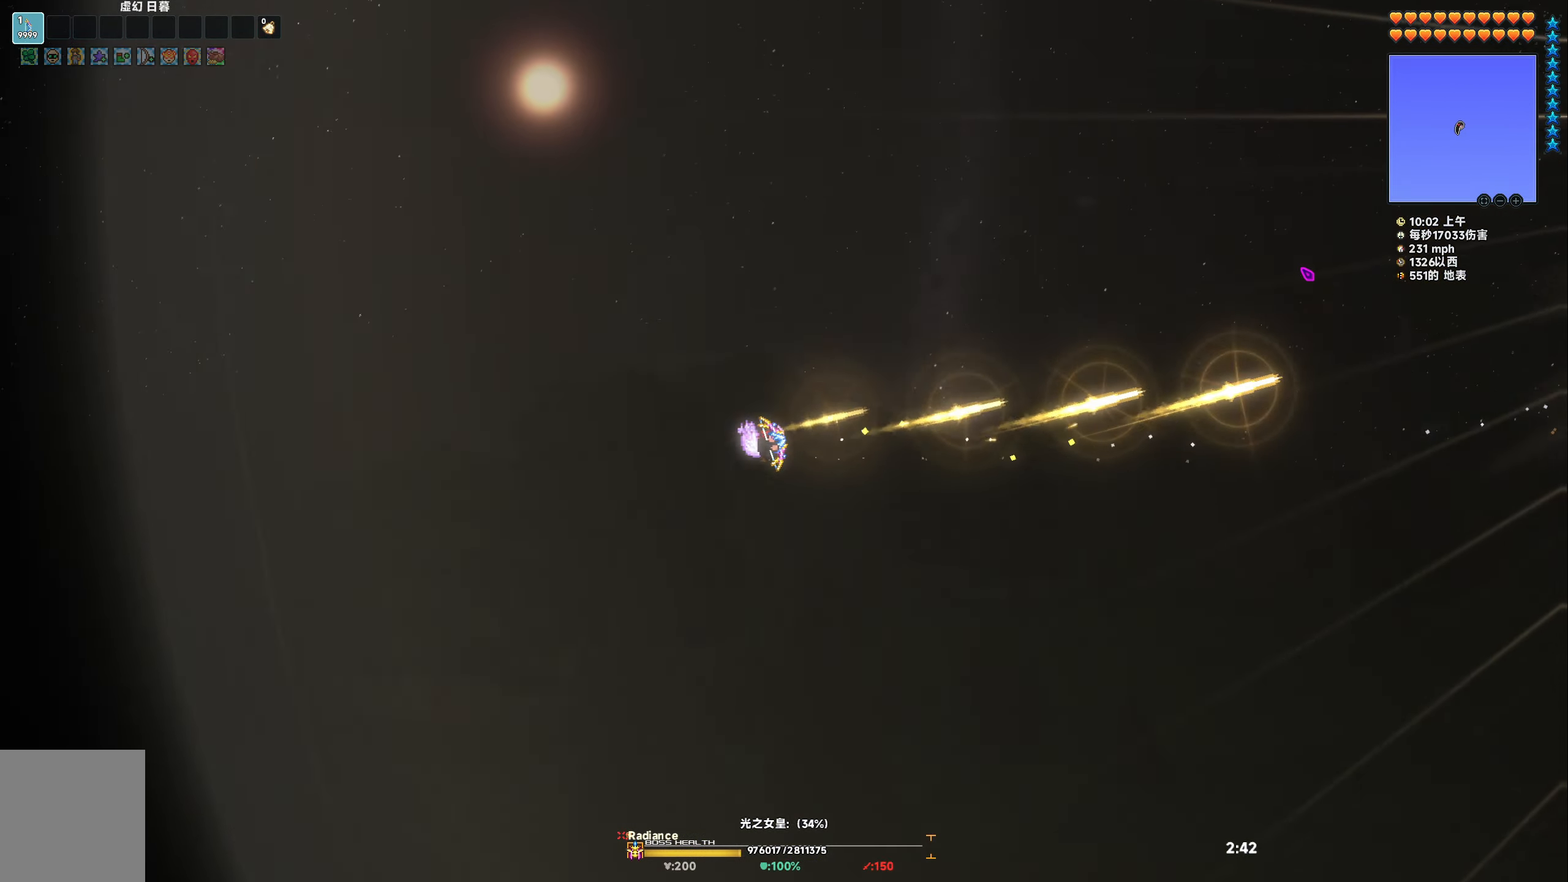
{"keys": [], "events": [[33, "s", "up"], [67, "a", "up"], [167, "d", "down"], [250, "space", "up"], [267, "d", "up"]]}
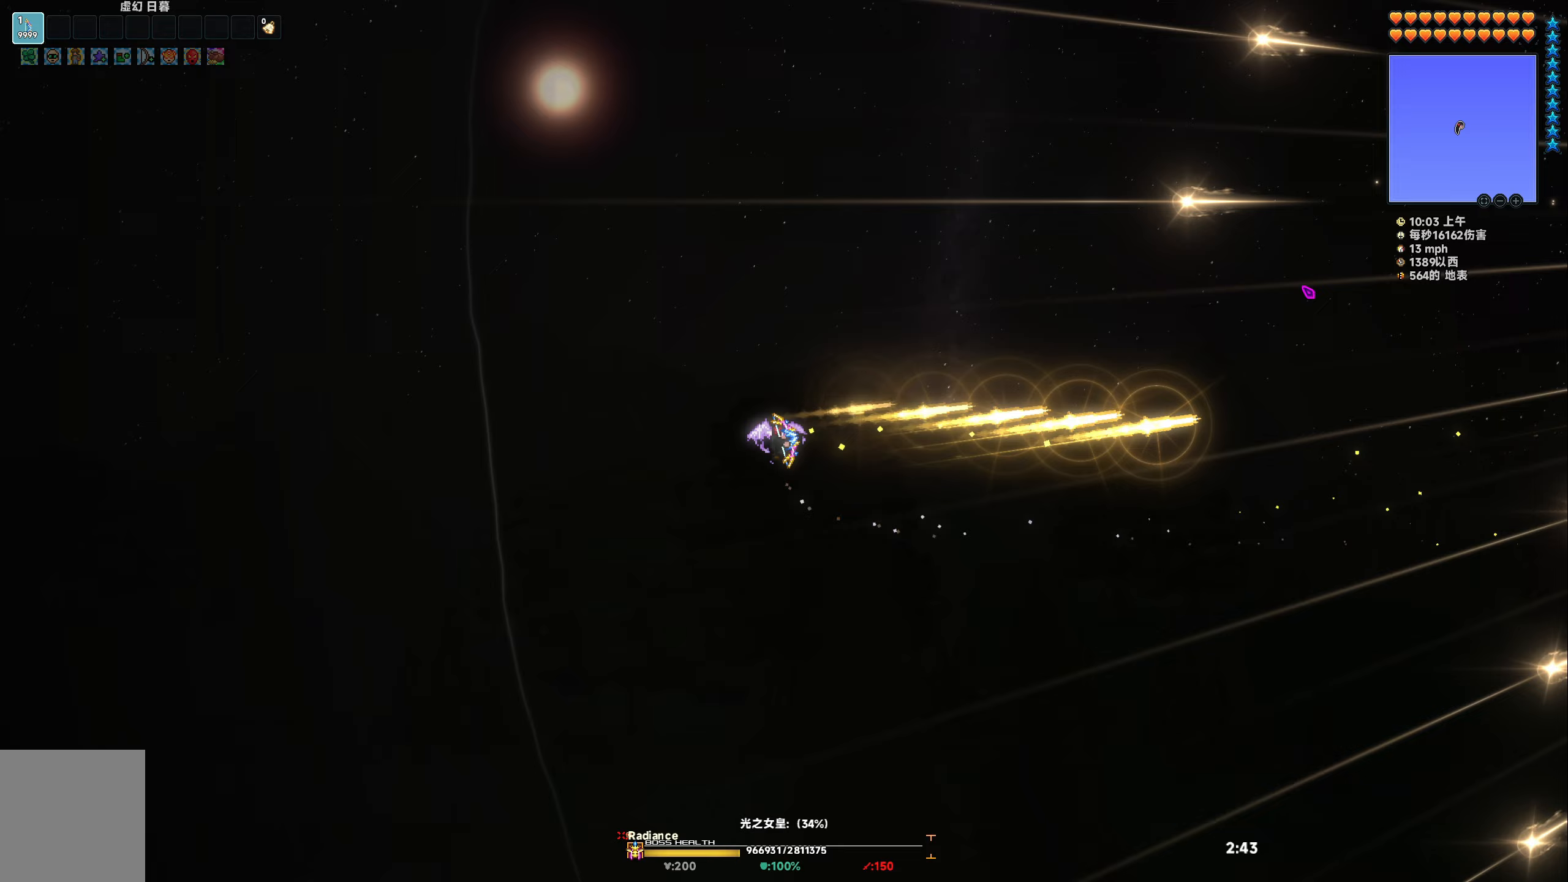
{"keys": ["a", "space"], "events": [[133, "space", "down"], [250, "space", "up"], [367, "a", "down"], [400, "space", "down"]]}
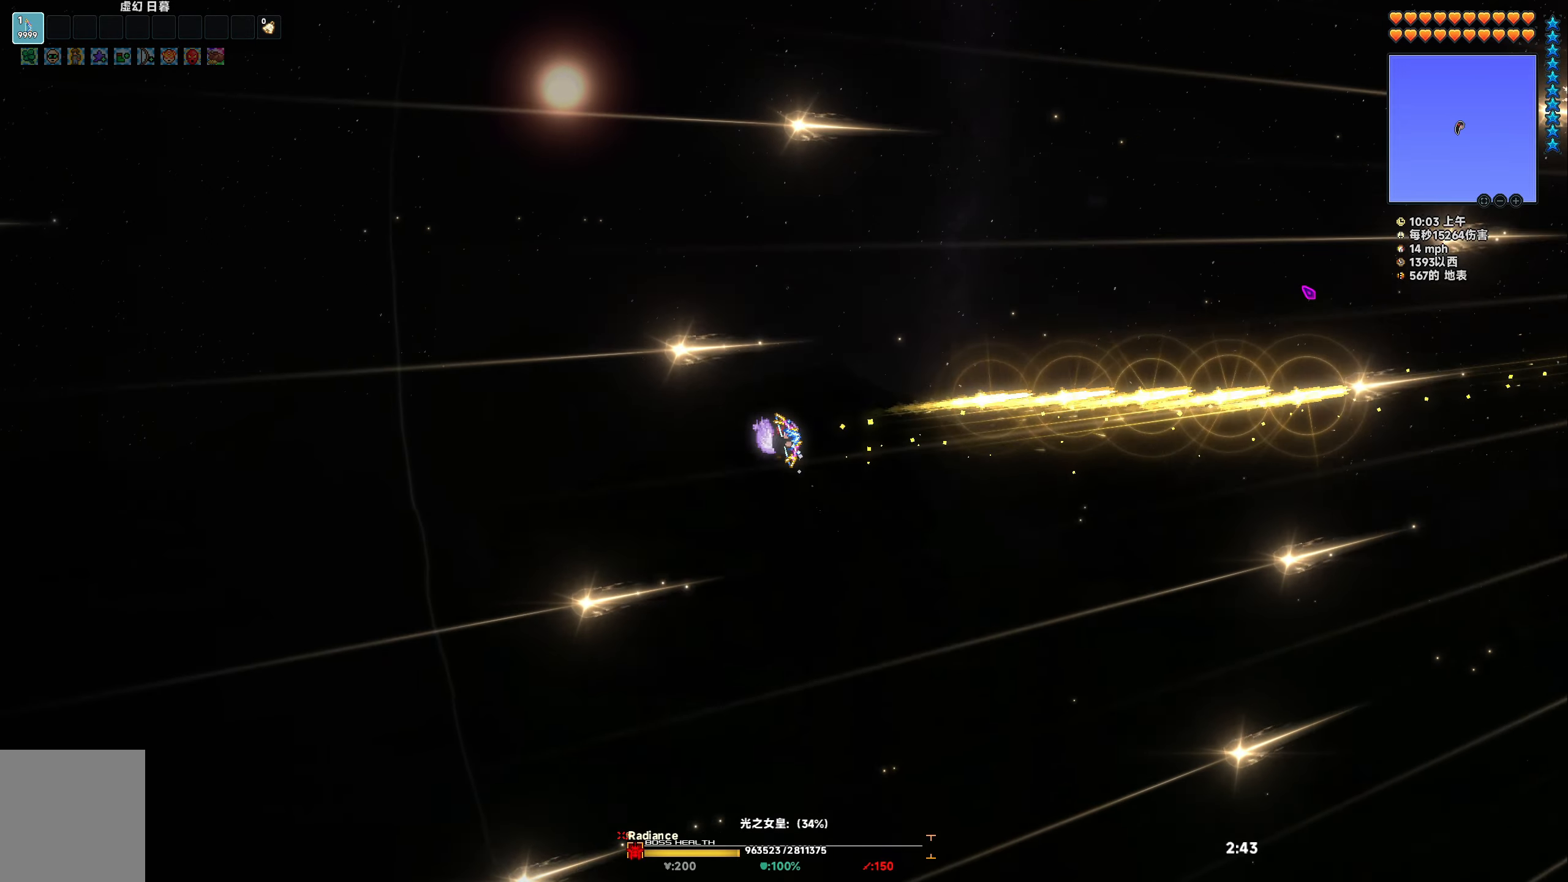
{"keys": ["space"], "events": [[83, "a", "up"], [133, "space", "up"], [317, "a", "down"], [333, "space", "down"], [467, "a", "up"]]}
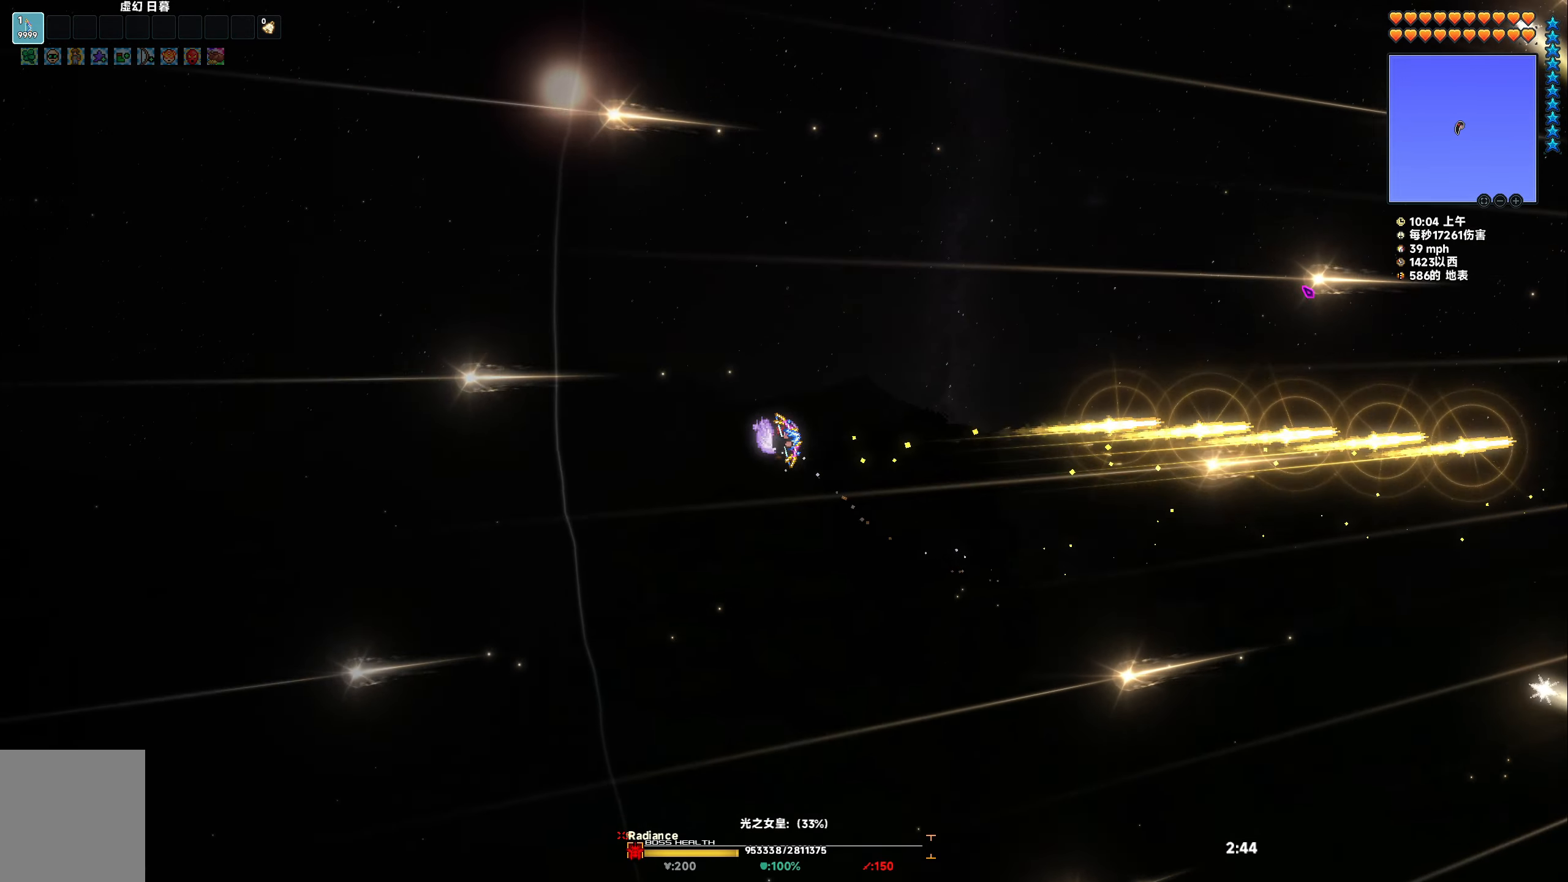
{"keys": [], "events": [[17, "space", "up"], [217, "a", "down"], [217, "space", "down"], [350, "a", "up"], [367, "space", "up"]]}
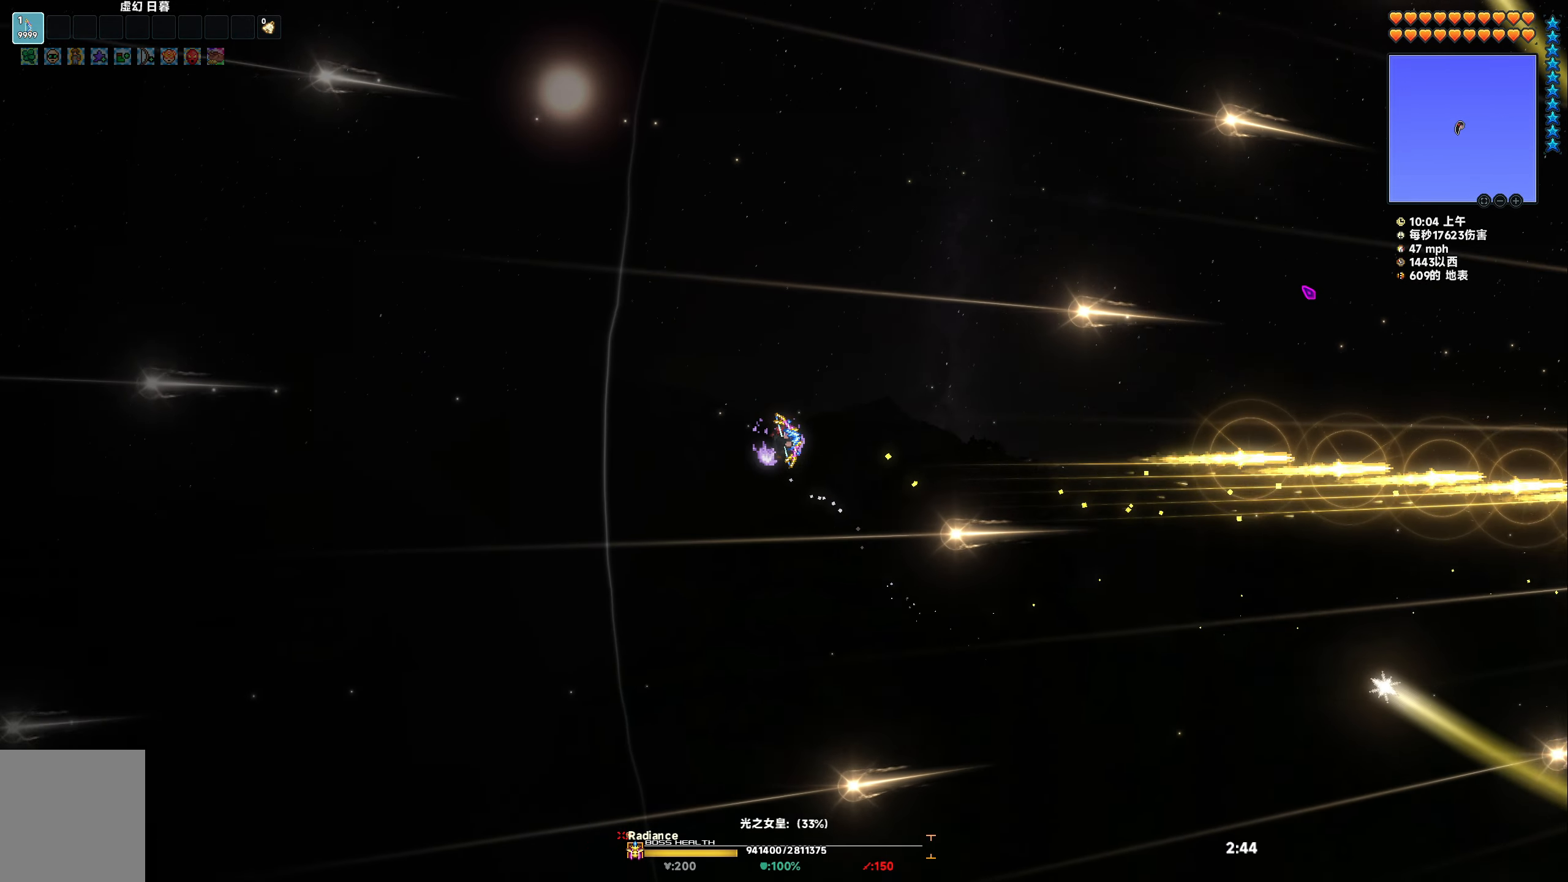
{"keys": [], "events": [[33, "a", "down"], [50, "space", "down"], [167, "a", "up"], [200, "space", "up"]]}
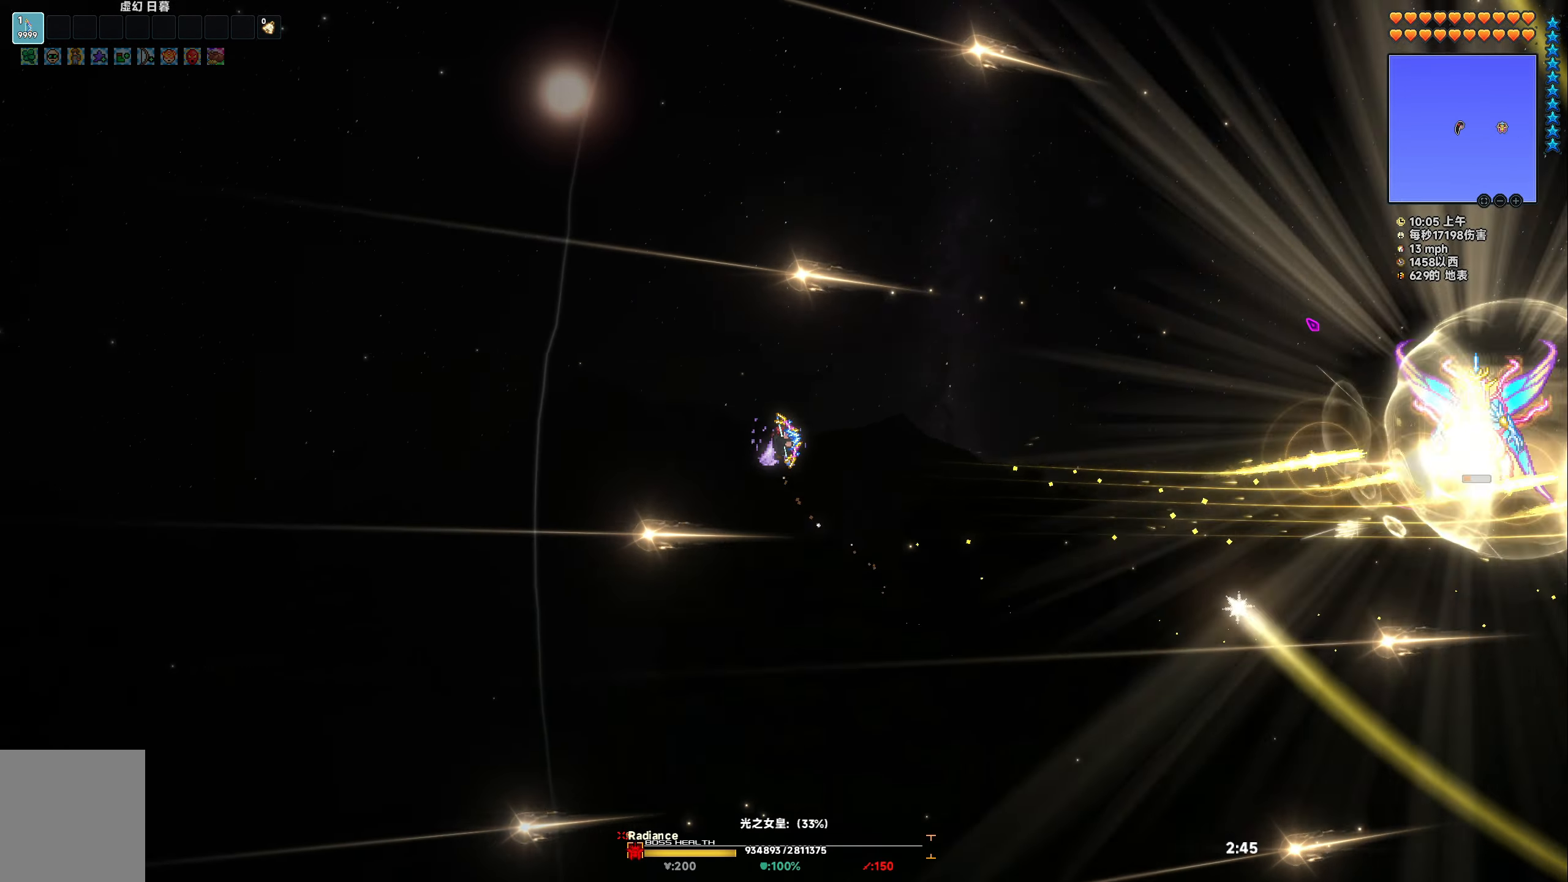
{"keys": [], "events": [[67, "a", "down"], [417, "a", "up"]]}
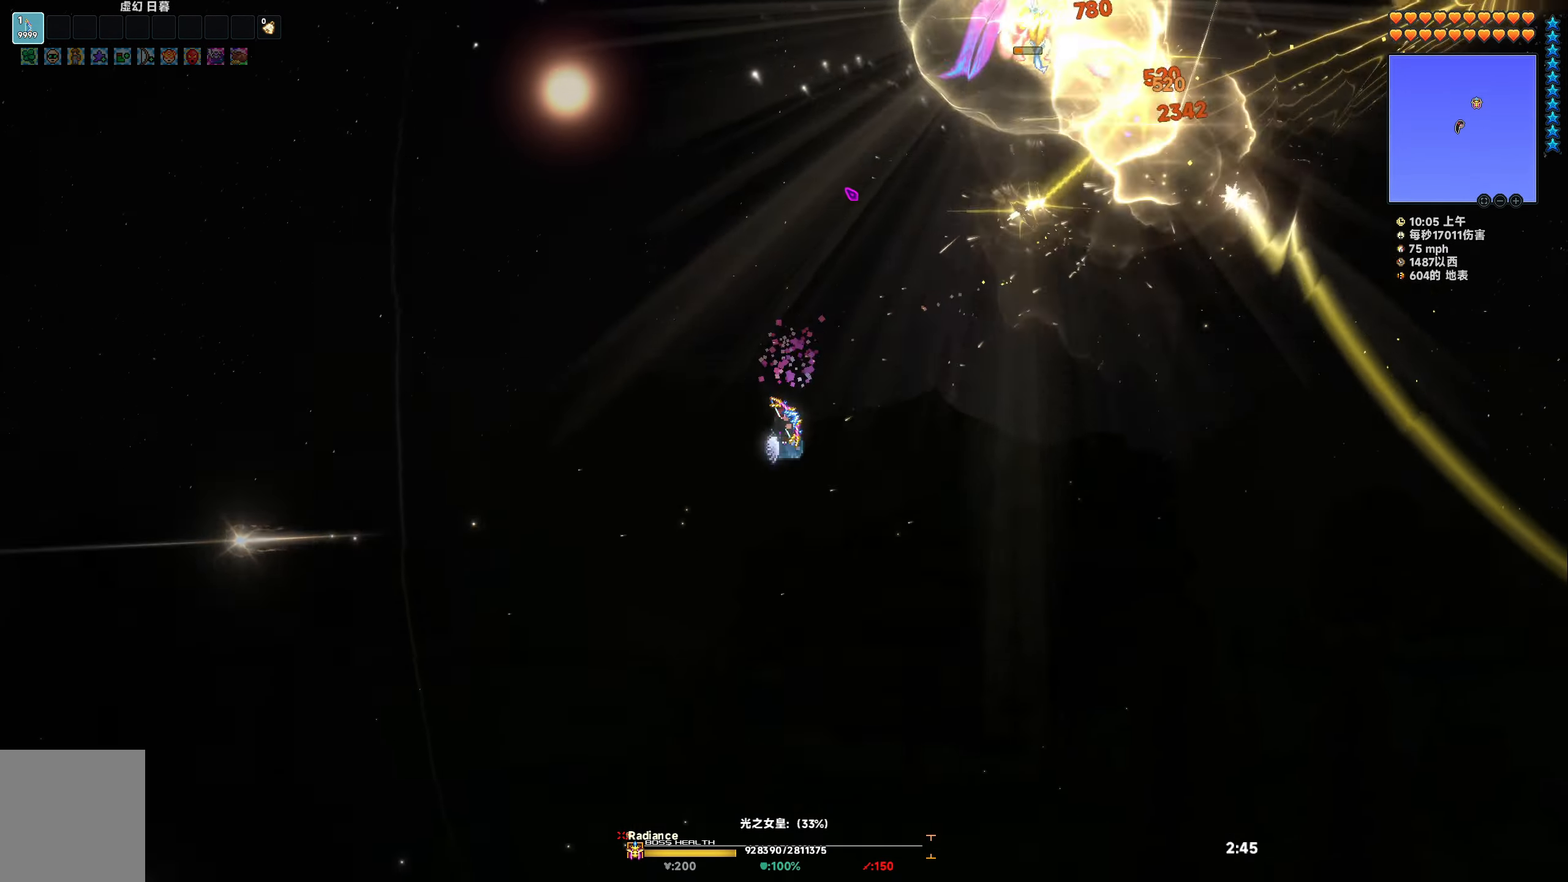
{"keys": [], "events": []}
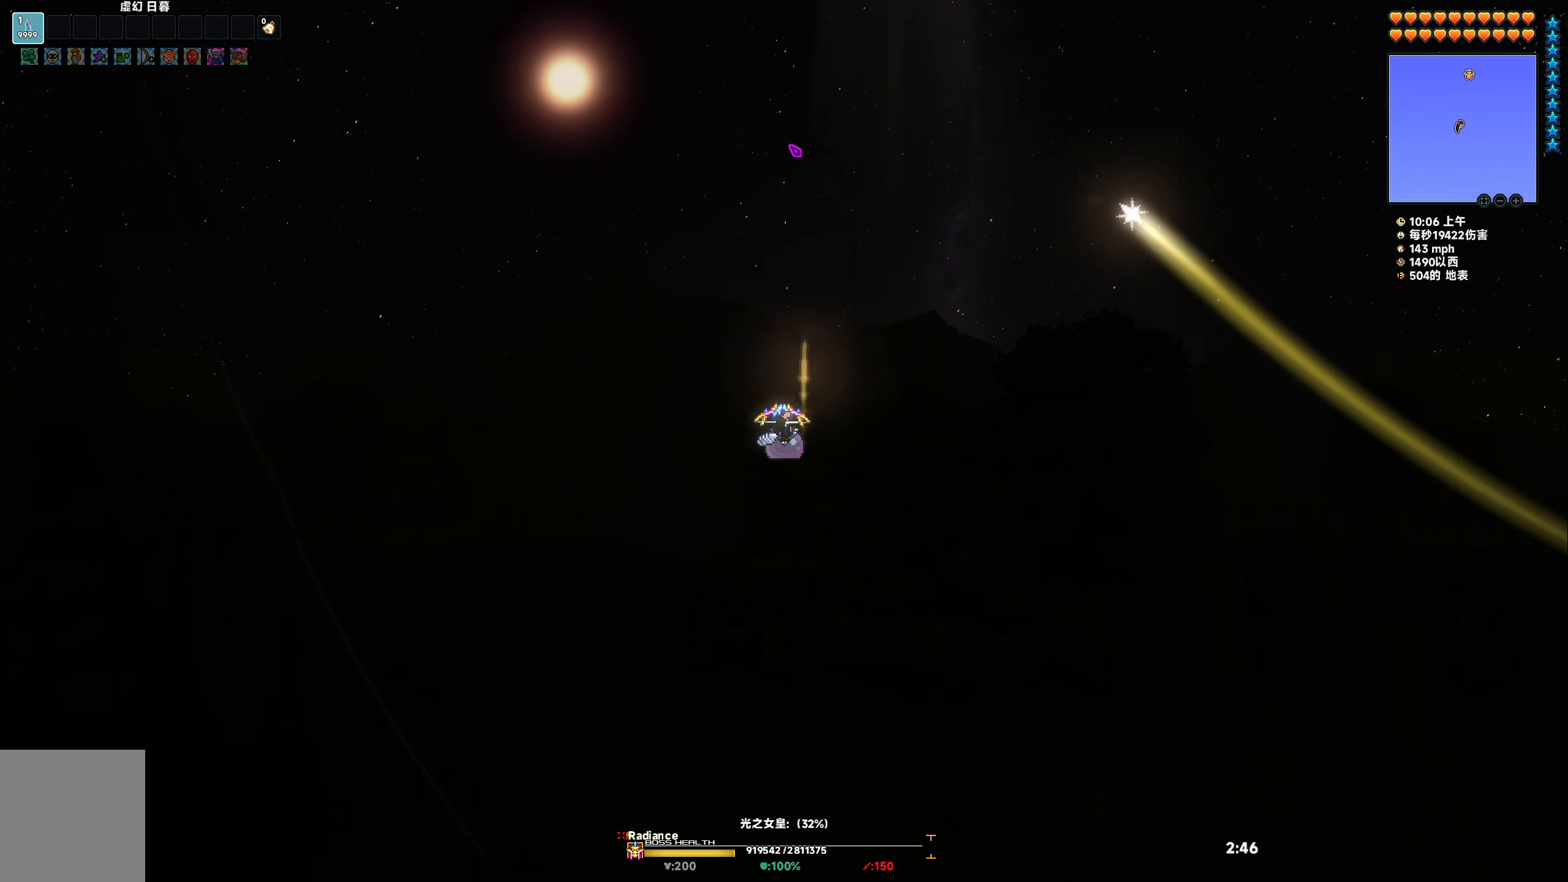
{"keys": [], "events": []}
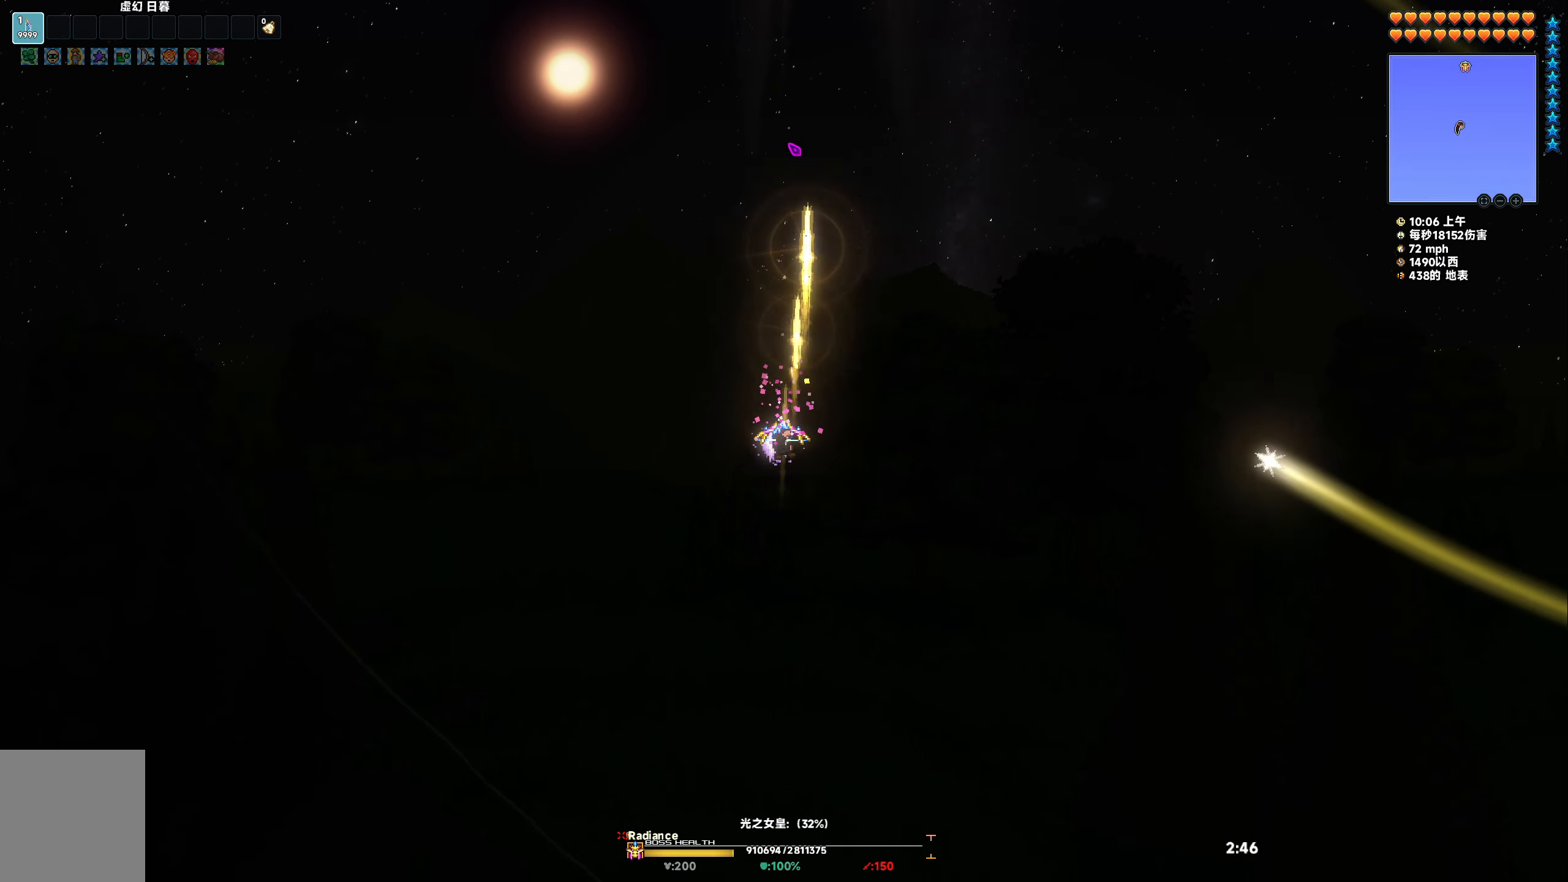
{"keys": ["a", "s", "space"], "events": [[367, "a", "down"], [367, "s", "down"], [383, "space", "down"]]}
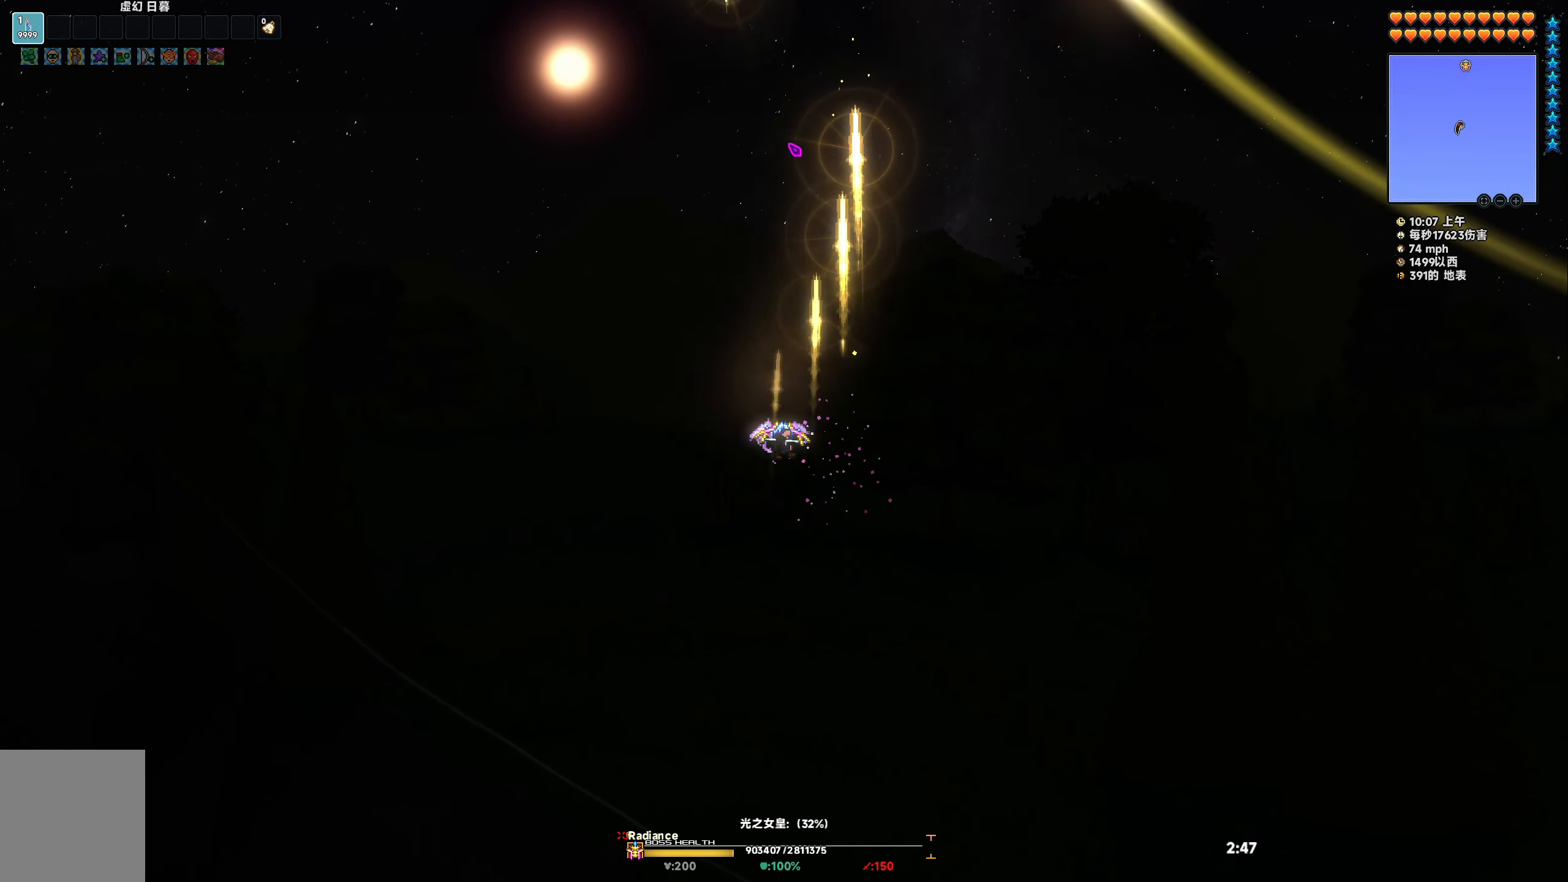
{"keys": ["a", "s", "space"], "events": []}
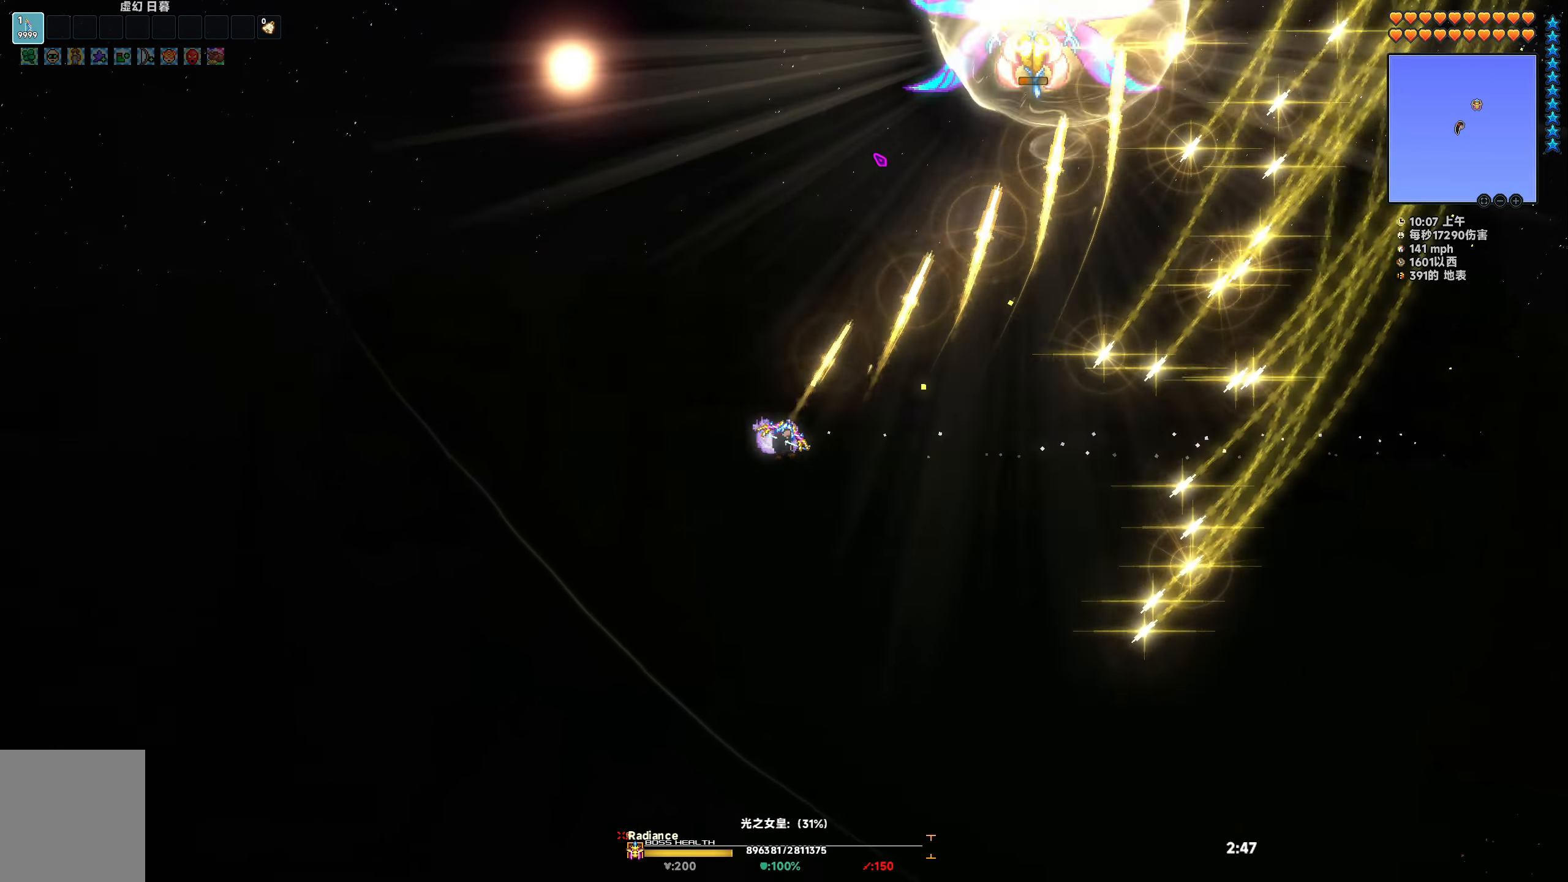
{"keys": ["a", "space", "w"], "events": [[83, "s", "up"], [167, "w", "down"]]}
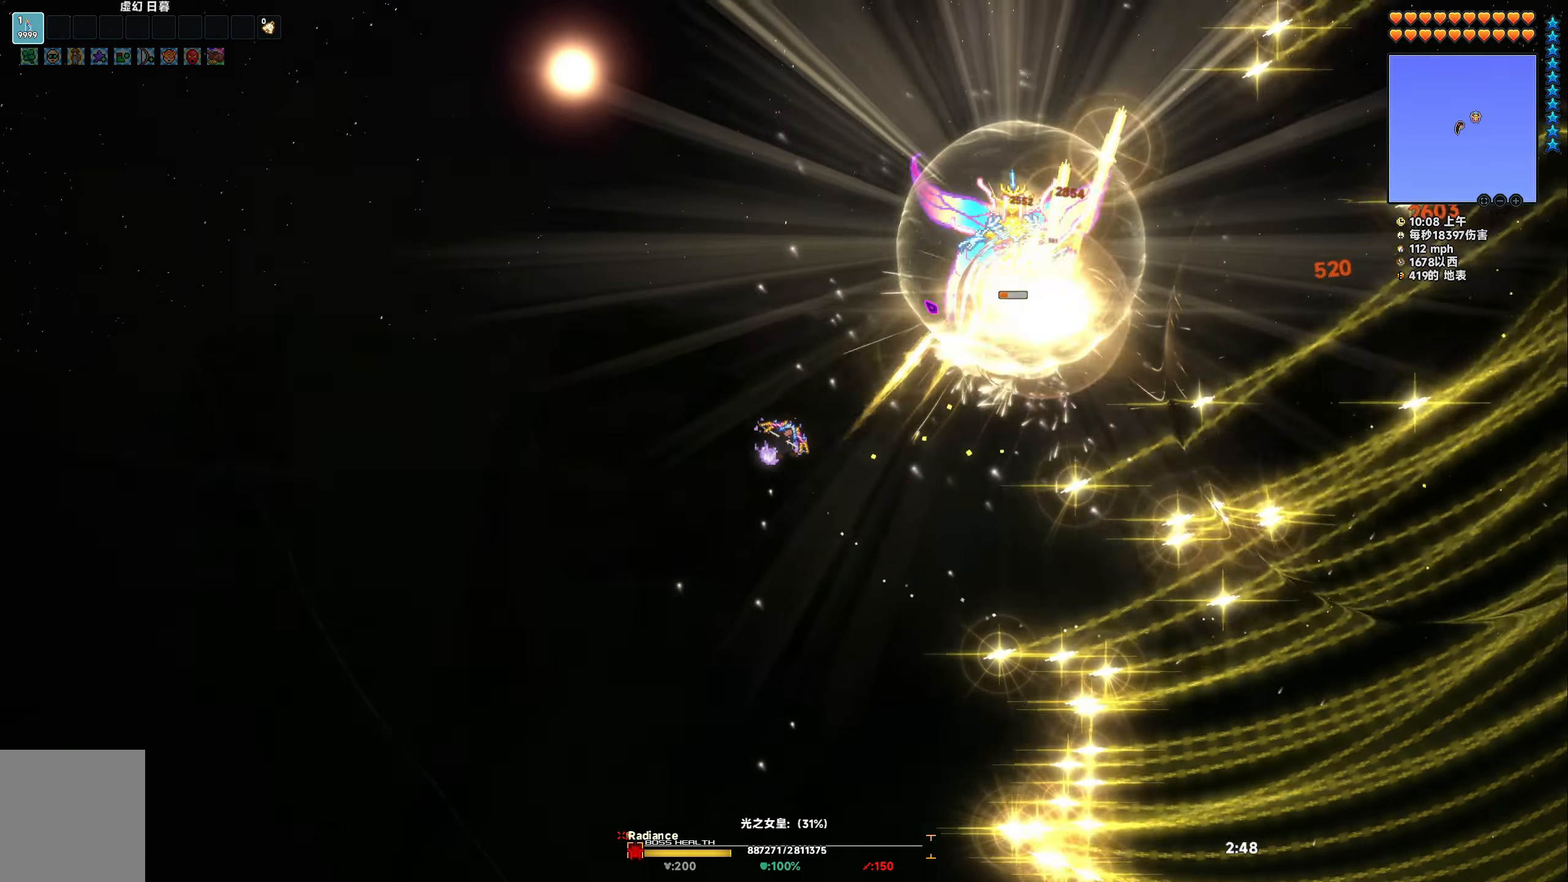
{"keys": ["space", "w"], "events": [[383, "a", "up"]]}
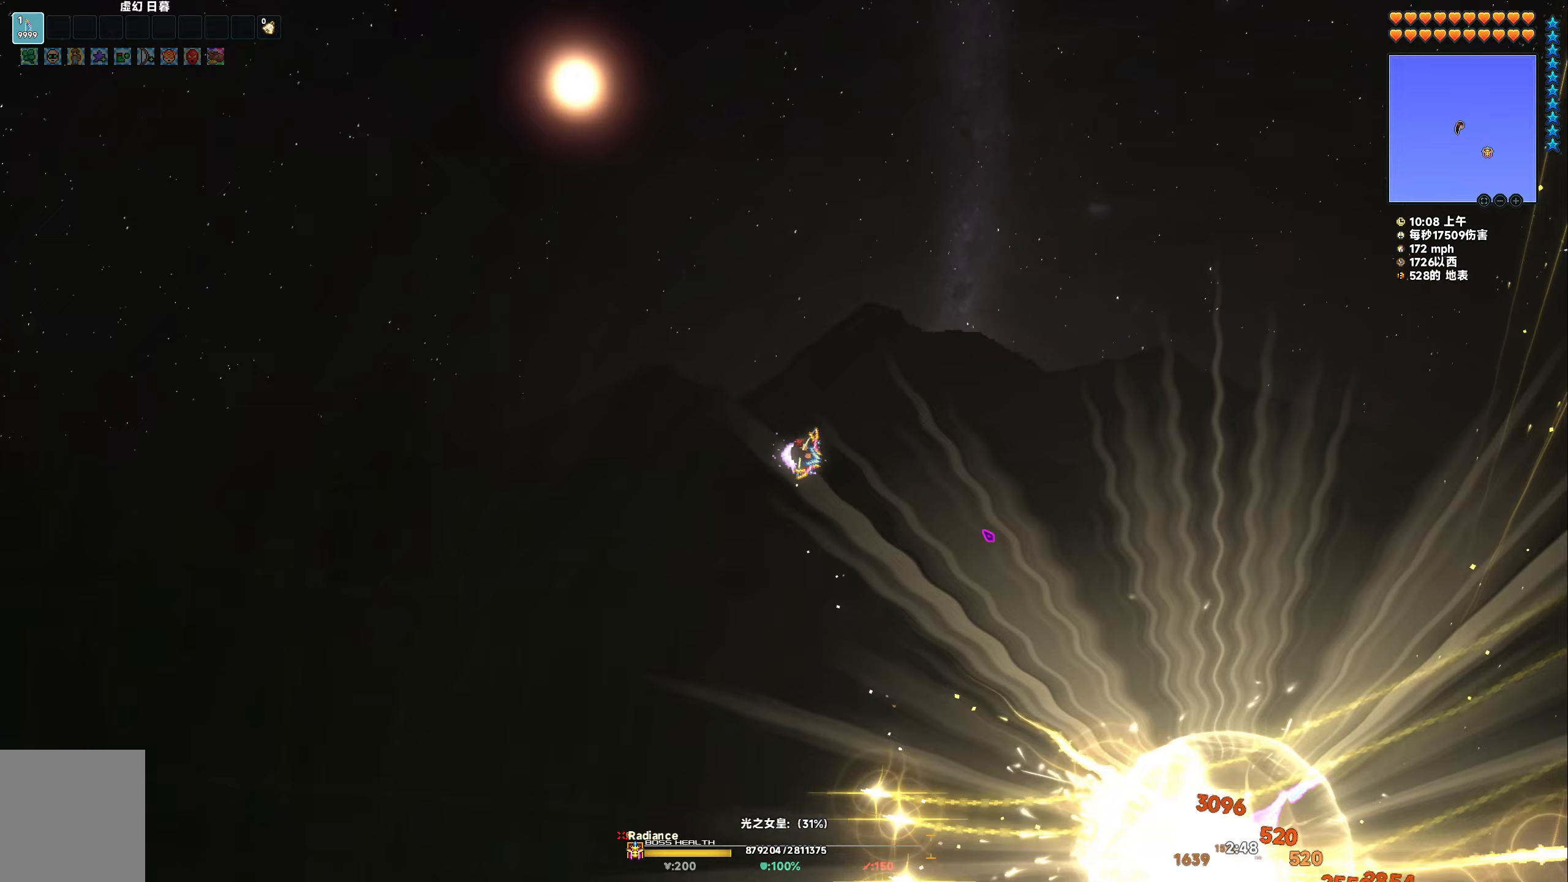
{"keys": ["a", "w"], "events": [[433, "a", "down"], [500, "space", "up"]]}
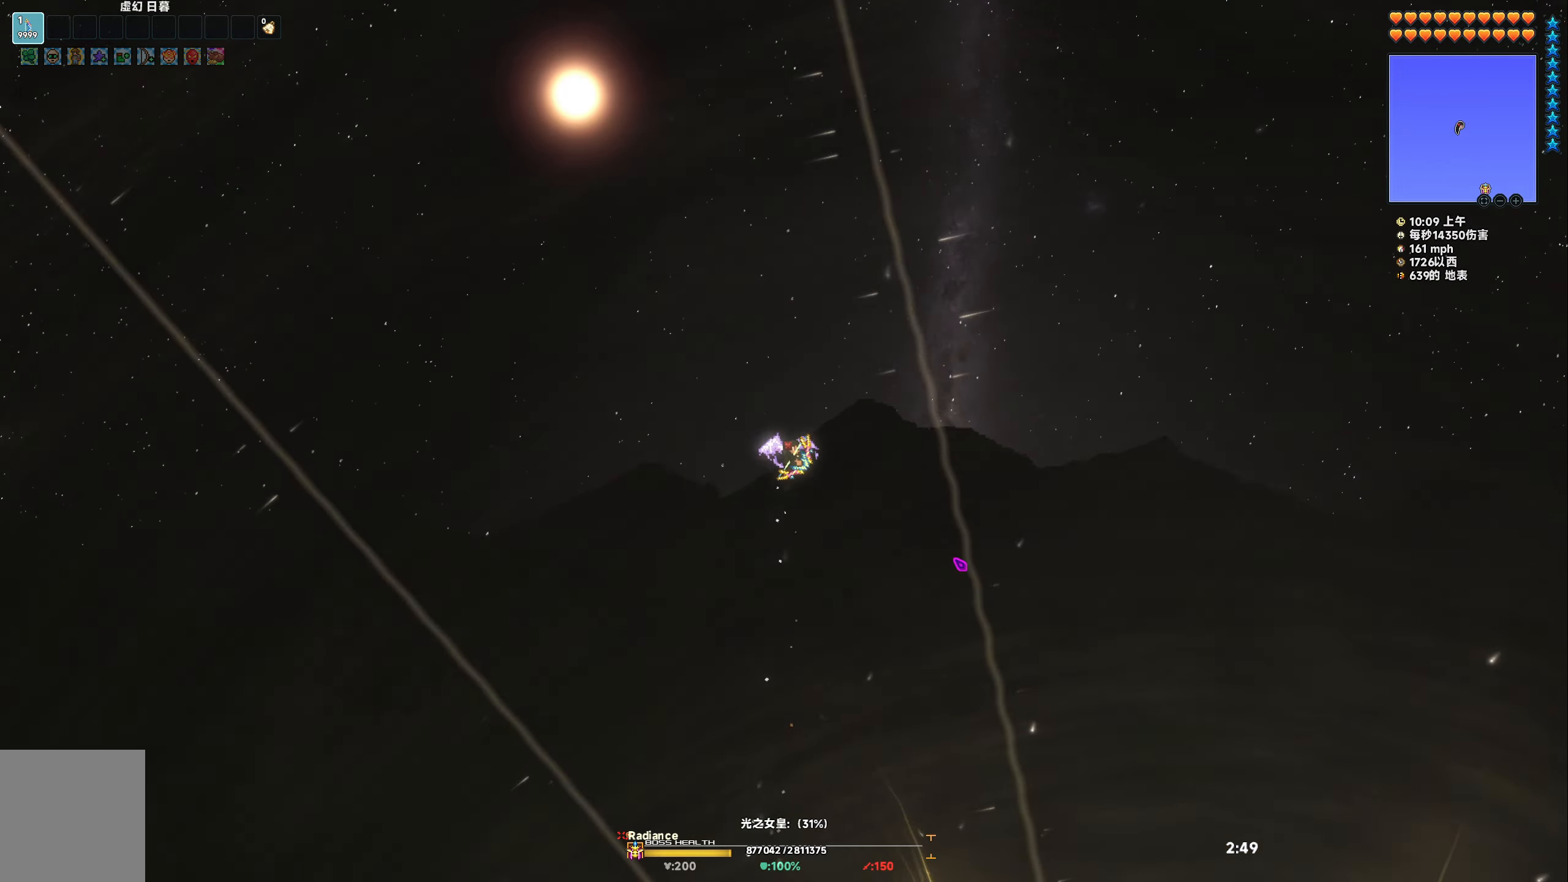
{"keys": ["a", "w"], "events": []}
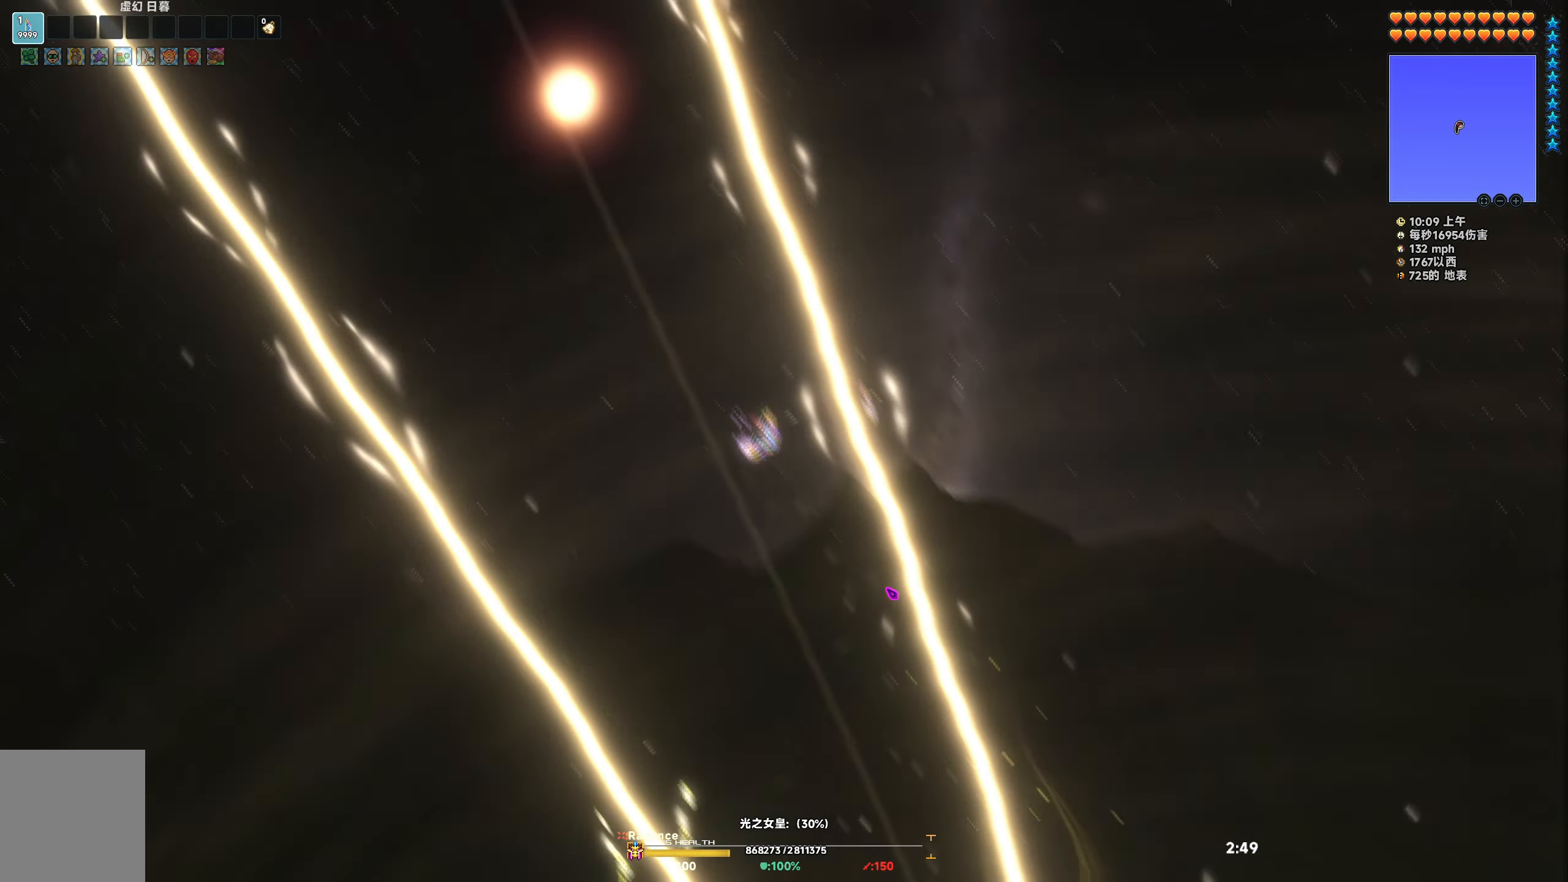
{"keys": ["space", "w"], "events": [[133, "d", "down"], [133, "space", "down"], [150, "a", "up"], [483, "d", "up"]]}
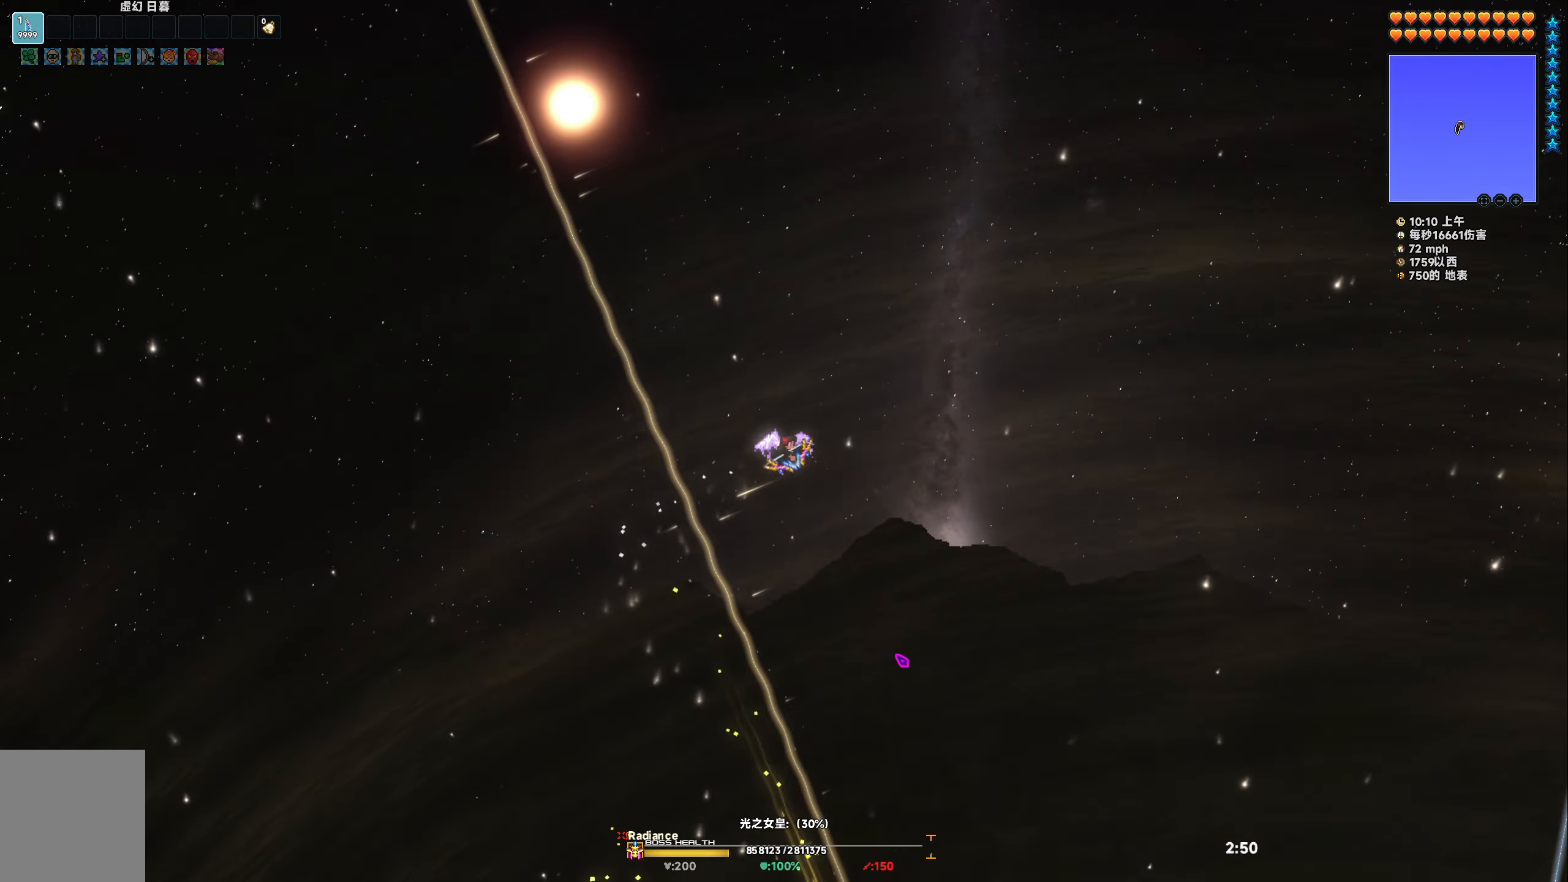
{"keys": ["d", "space", "w"], "events": [[267, "d", "down"]]}